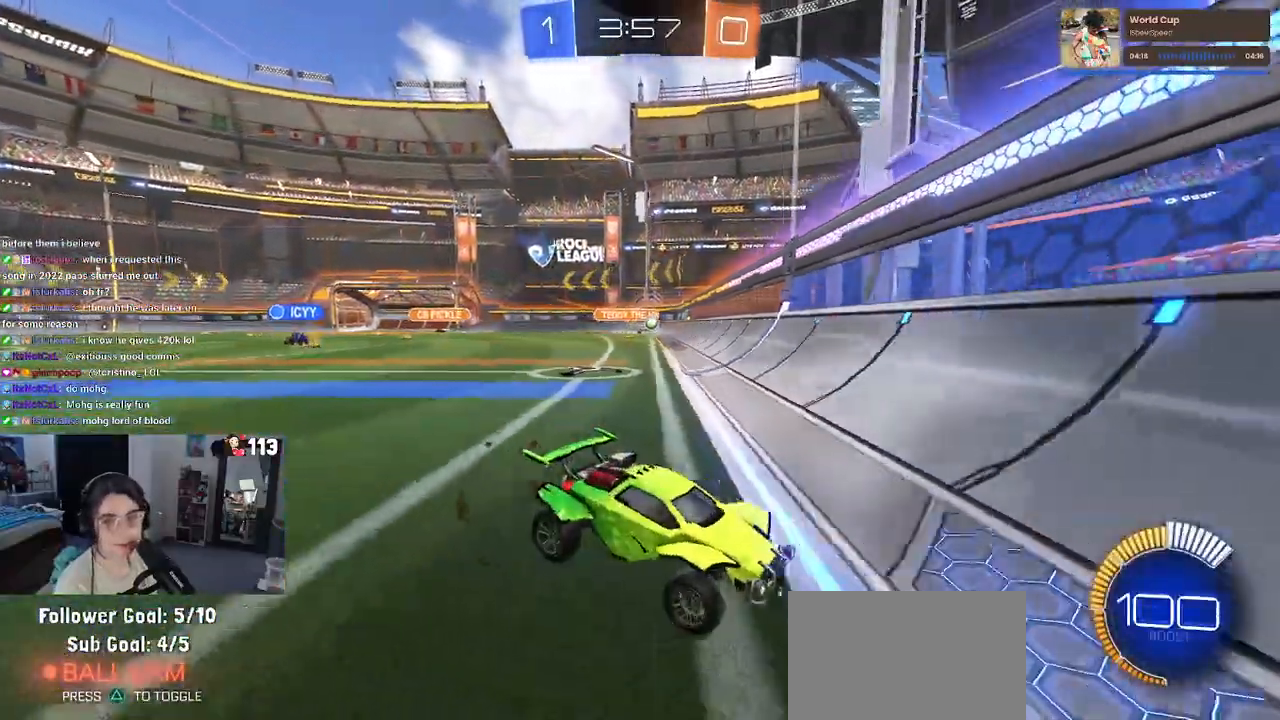
Gameplay with a controller (PlayStation layout); each line is a JSON object with the inputs held at the frame after it (dt_ms = milliseconds from this image to that frame). "events" lists button and stick changes between this image and that frame as [ms after this image, input, new state], when the widget could be followed in between.
{"dt_ms": 500, "buttons": ["R2"], "left_stick": "left", "right_stick": "center", "events": []}
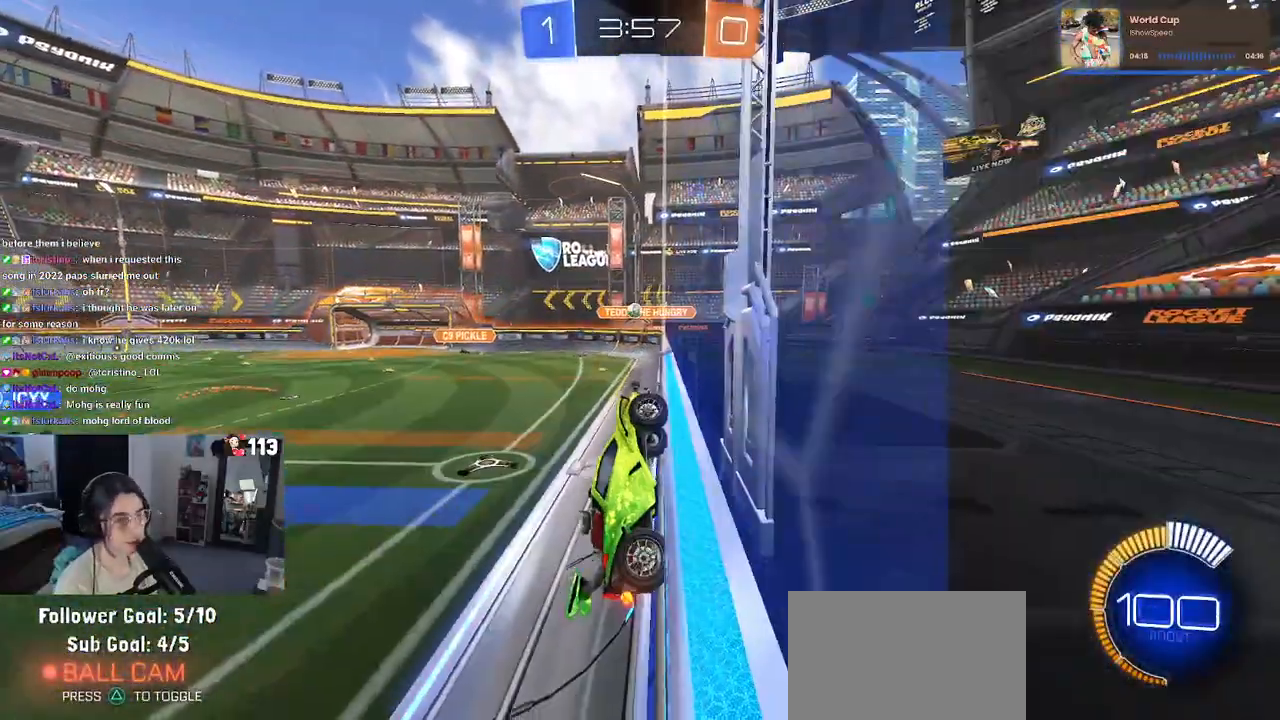
{"dt_ms": 500, "buttons": ["R2"], "left_stick": "left", "right_stick": "center", "events": []}
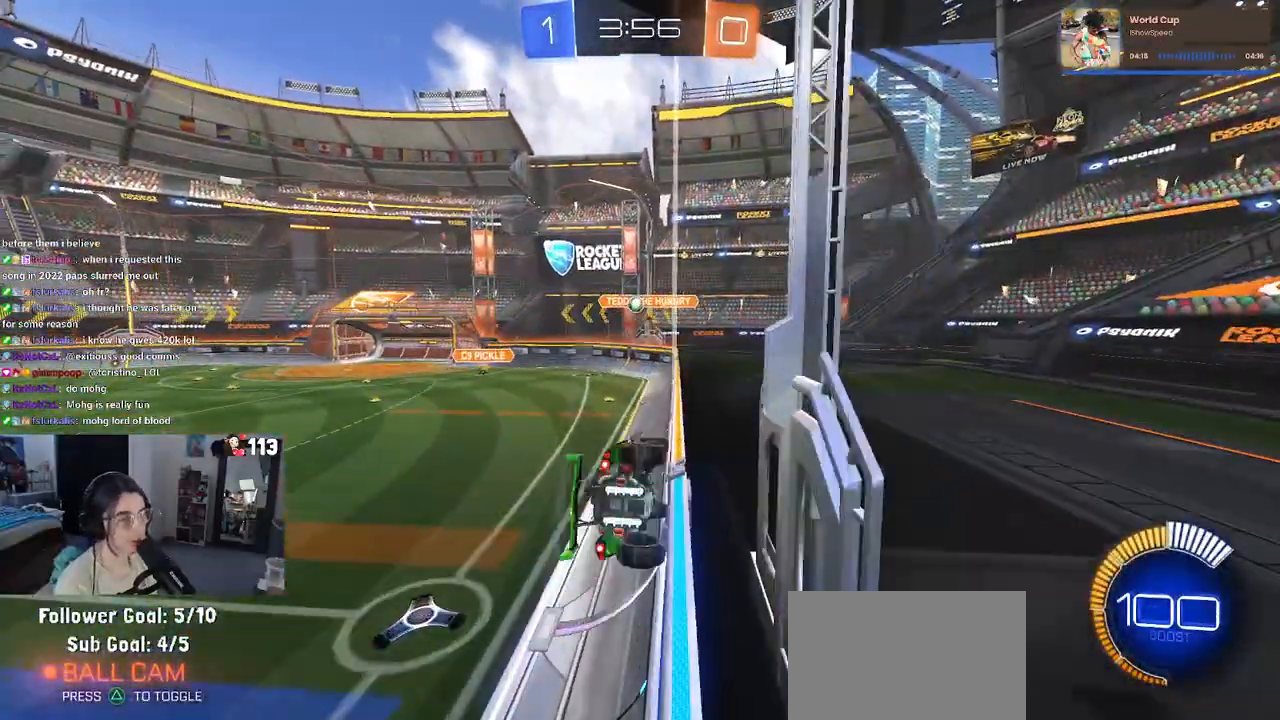
{"dt_ms": 500, "buttons": ["R1", "R2"], "left_stick": "center", "right_stick": "center", "events": [[83, "left_stick", "center"], [250, "R1", "down"]]}
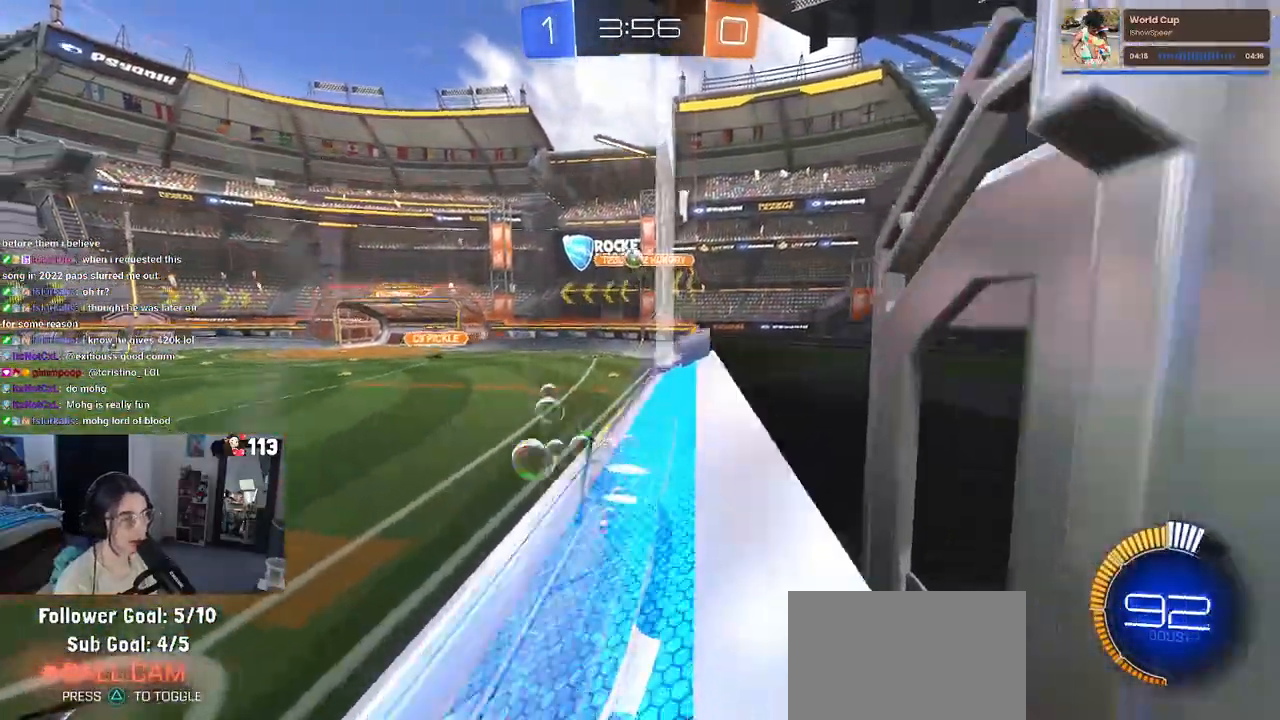
{"dt_ms": 1000, "buttons": ["R2"], "left_stick": "center", "right_stick": "center"}
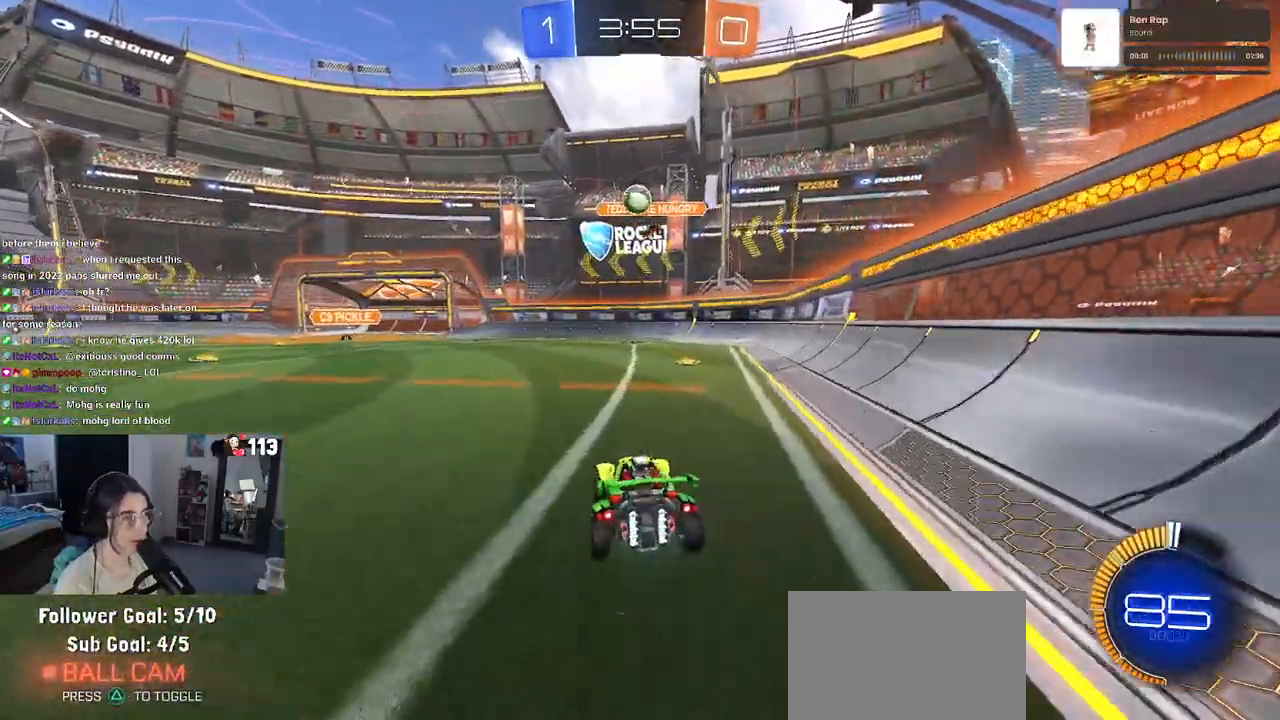
{"dt_ms": 500, "buttons": ["R1", "R2"], "left_stick": "center", "right_stick": "center", "events": [[33, "R1", "down"], [33, "left_stick", "left"], [200, "left_stick", "center"], [283, "left_stick", "right"], [450, "left_stick", "center"]]}
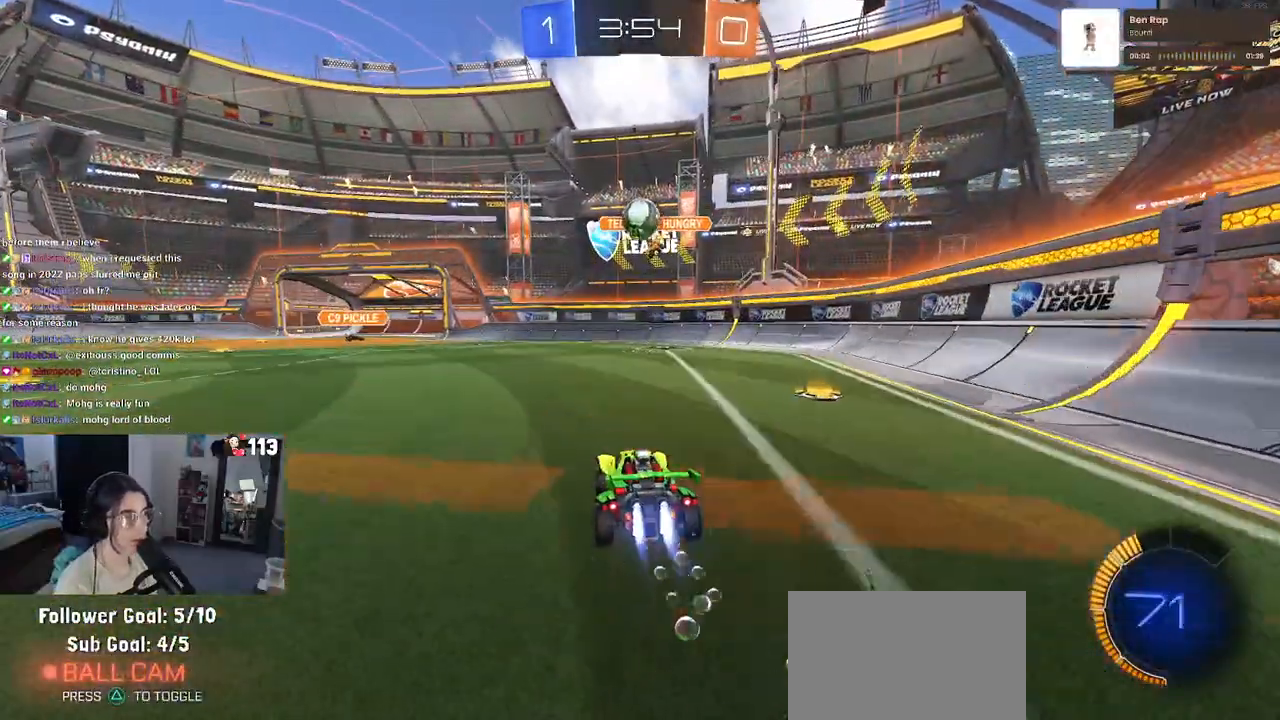
{"dt_ms": 500, "buttons": ["R1", "R2"], "left_stick": "center", "right_stick": "center", "events": [[200, "left_stick", "left"], [300, "left_stick", "center"]]}
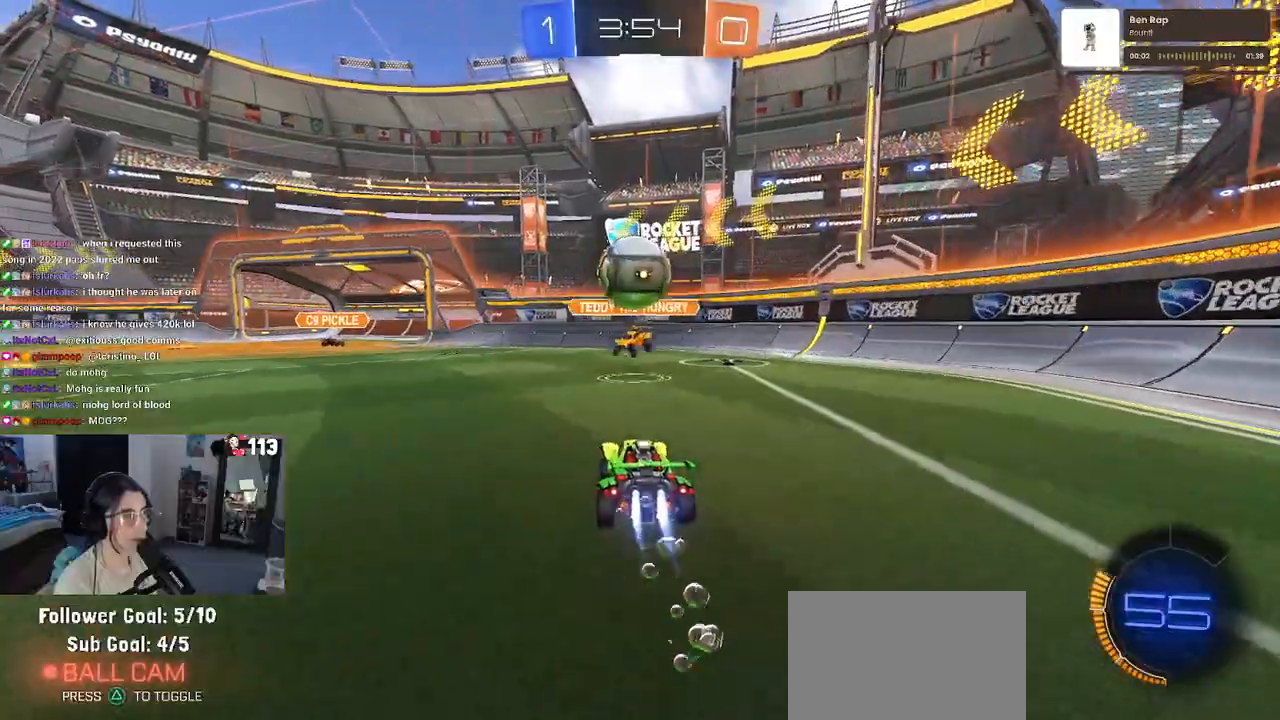
{"dt_ms": 500, "buttons": ["R1"], "left_stick": "left", "right_stick": "center", "events": [[17, "left_stick", "left"], [133, "left_stick", "center"], [183, "TRIANGLE", "down"], [300, "TRIANGLE", "up"], [333, "left_stick", "left"], [500, "R2", "up"]]}
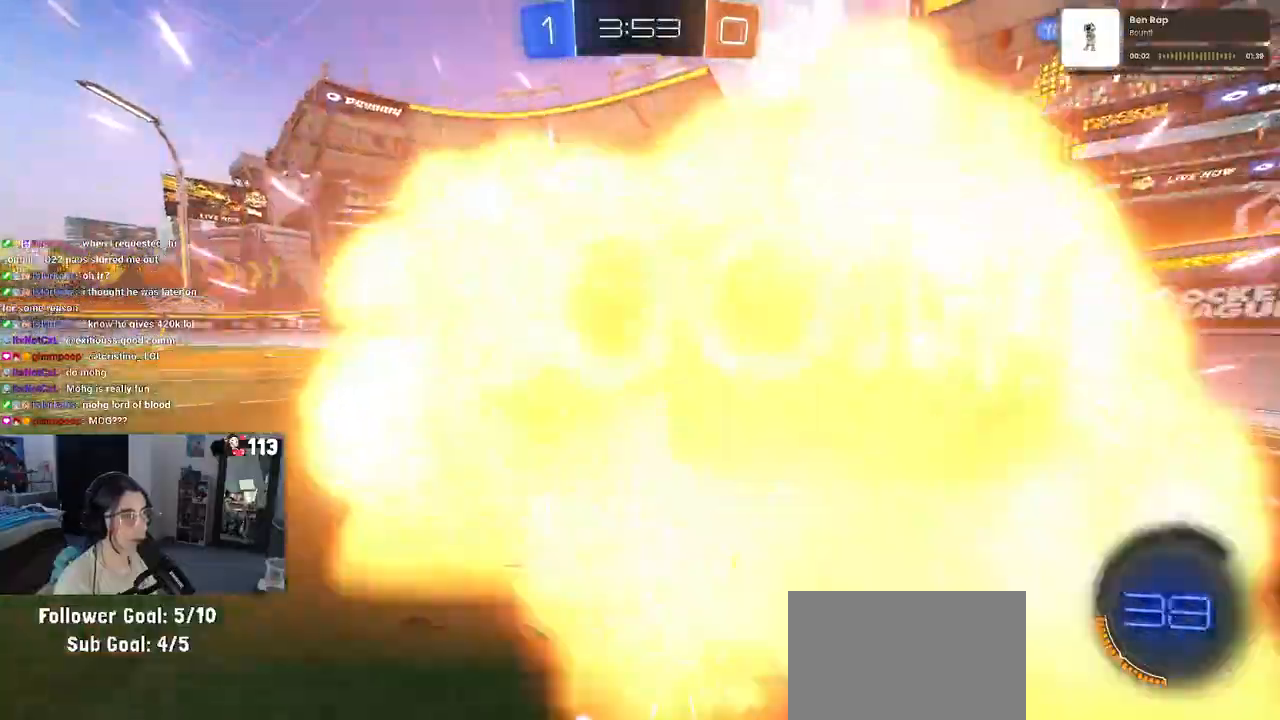
{"dt_ms": 500, "buttons": ["R1", "R2"], "left_stick": "center", "right_stick": "center", "events": [[183, "left_stick", "center"], [217, "R2", "down"]]}
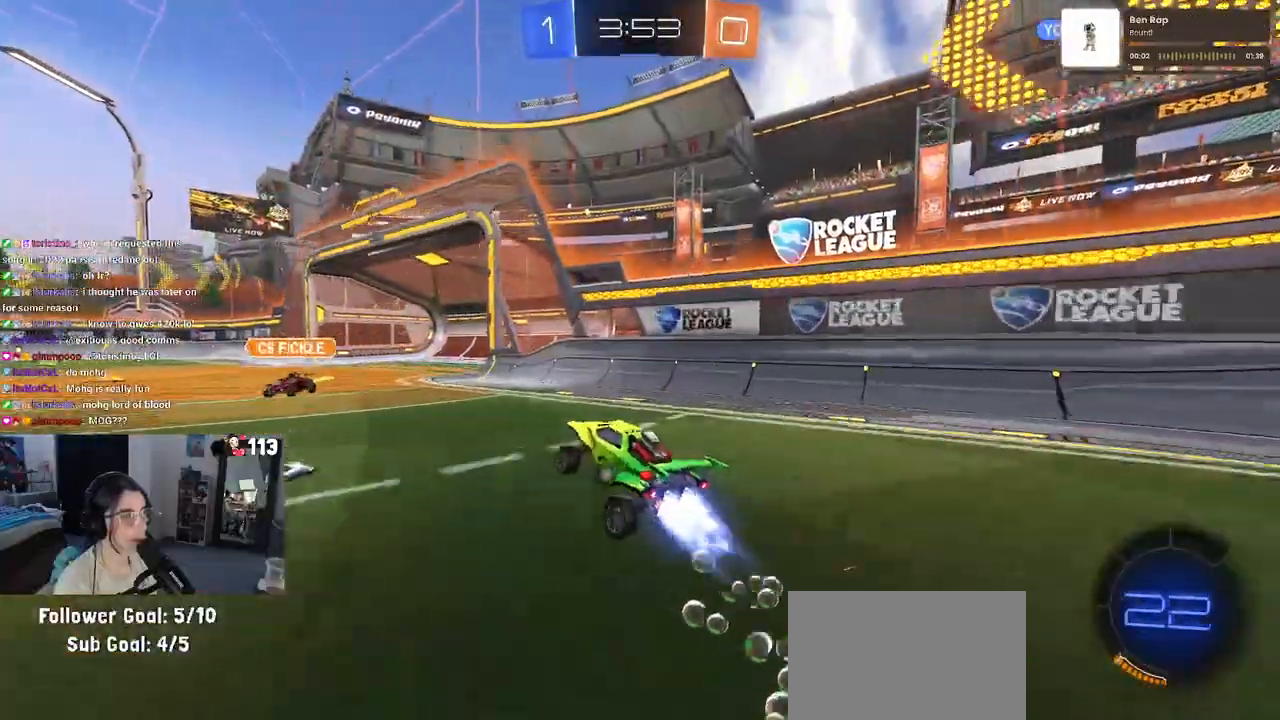
{"dt_ms": 500, "buttons": ["R2"], "left_stick": "up-left", "right_stick": "center", "events": [[167, "left_stick", "up-left"], [433, "R1", "up"]]}
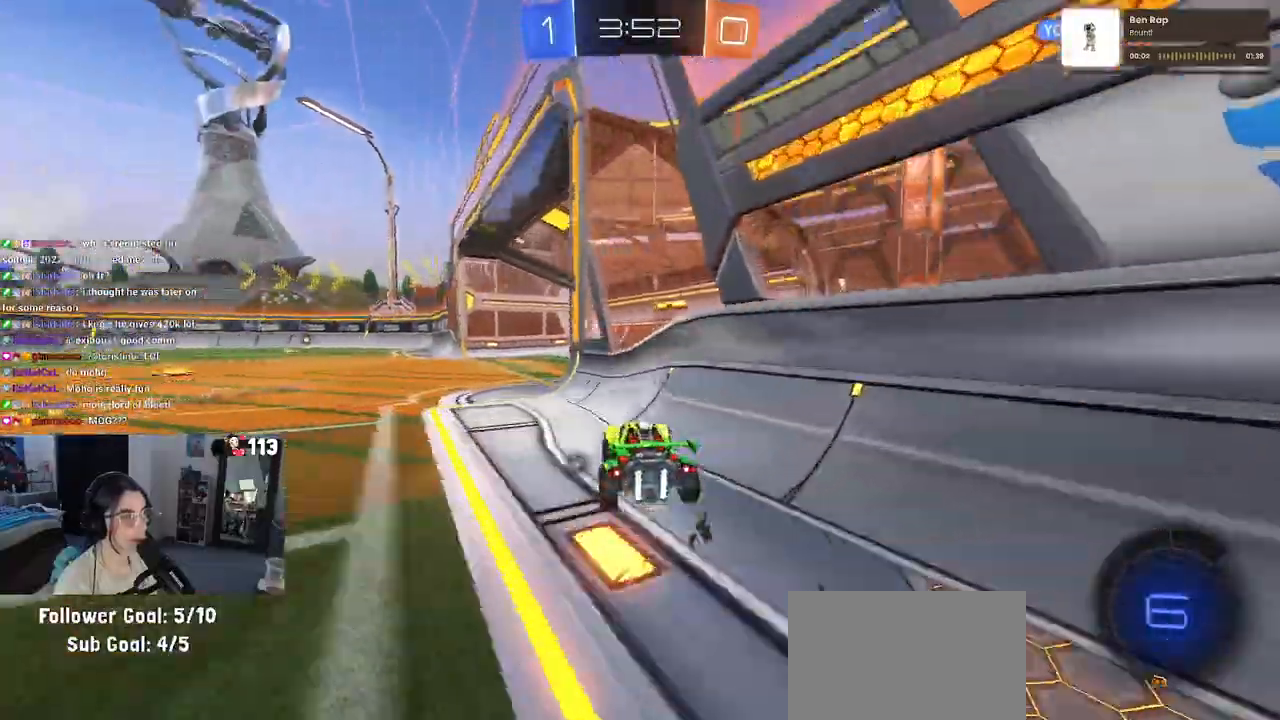
{"dt_ms": 500, "buttons": ["SQUARE", "R2"], "left_stick": "down", "right_stick": "center", "events": [[167, "CROSS", "down"], [200, "CROSS", "up"], [300, "CROSS", "down"], [367, "left_stick", "down"], [383, "SQUARE", "down"], [417, "CROSS", "up"]]}
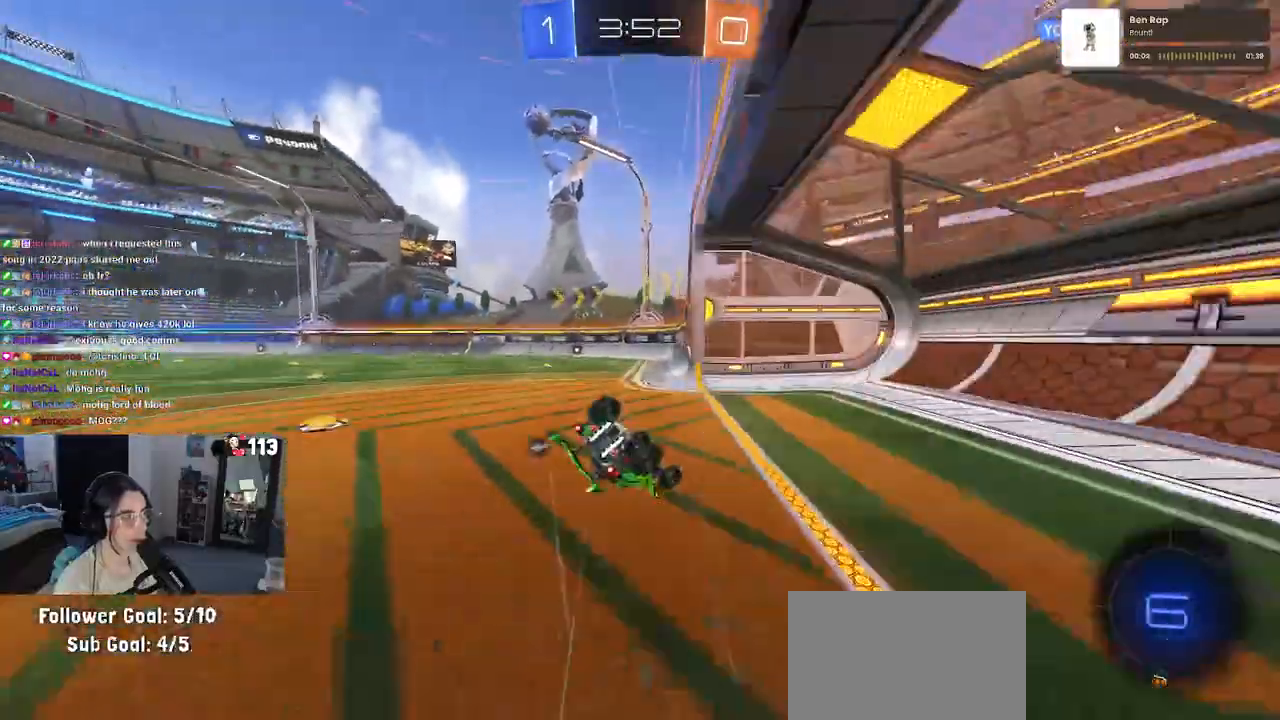
{"dt_ms": 500, "buttons": ["SQUARE", "R1", "R2"], "left_stick": "down-left", "right_stick": "center", "events": [[67, "left_stick", "down-left"], [500, "R1", "down"]]}
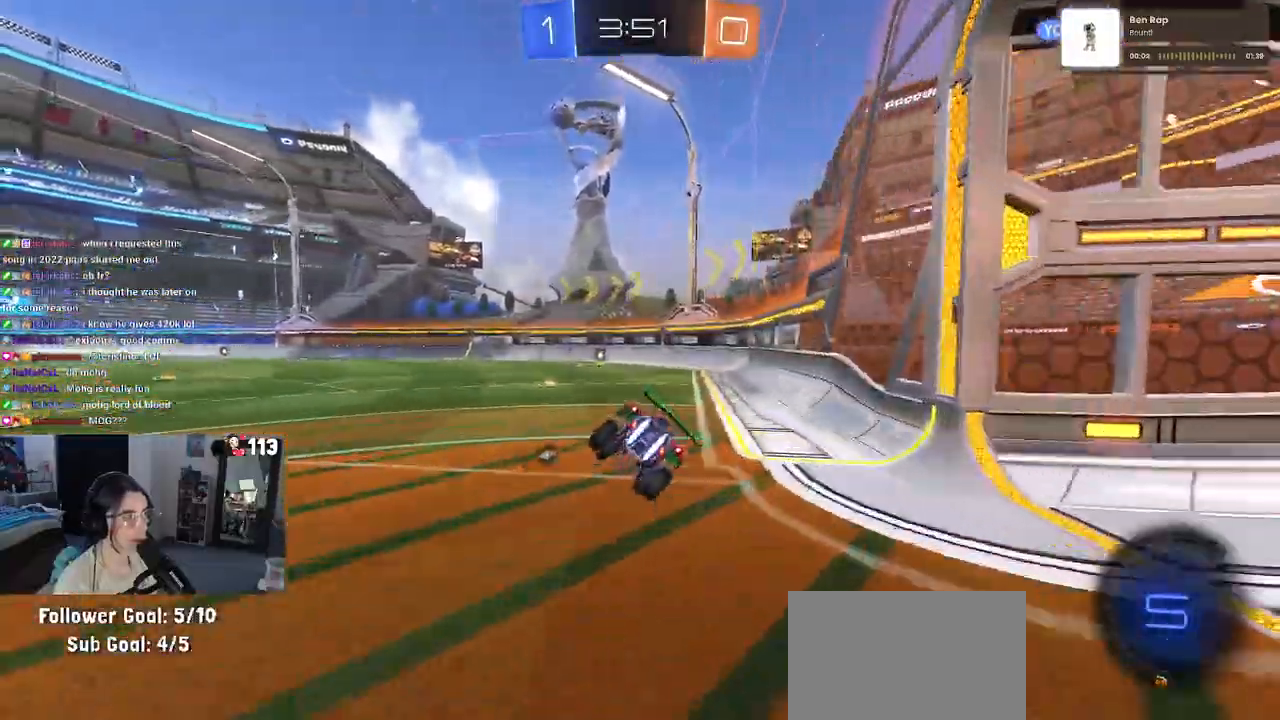
{"dt_ms": 500, "buttons": ["R1", "R2"], "left_stick": "center", "right_stick": "center", "events": [[67, "left_stick", "down"], [233, "left_stick", "center"], [267, "SQUARE", "up"]]}
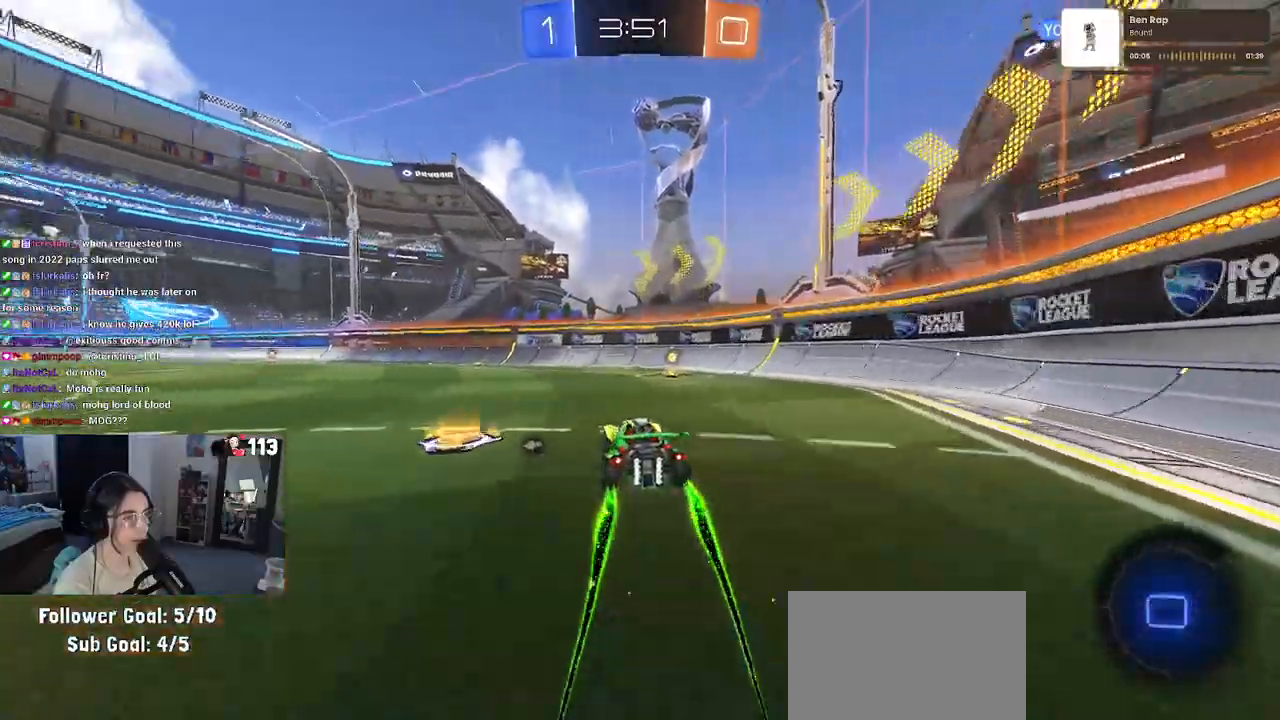
{"dt_ms": 500, "buttons": ["R1", "R2"], "left_stick": "left", "right_stick": "center", "events": [[17, "left_stick", "down-right"], [200, "TRIANGLE", "down"], [200, "left_stick", "center"], [283, "left_stick", "left"], [317, "TRIANGLE", "up"]]}
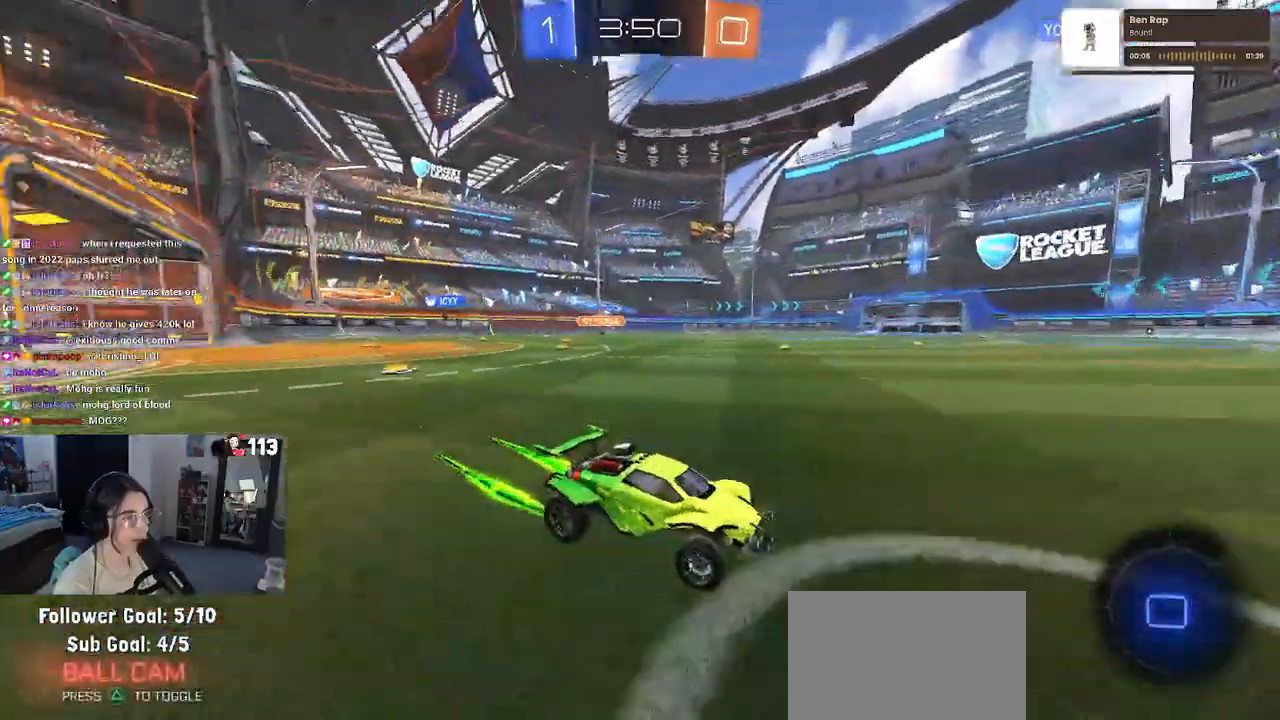
{"dt_ms": 500, "buttons": ["R1", "R2"], "left_stick": "left", "right_stick": "center", "events": []}
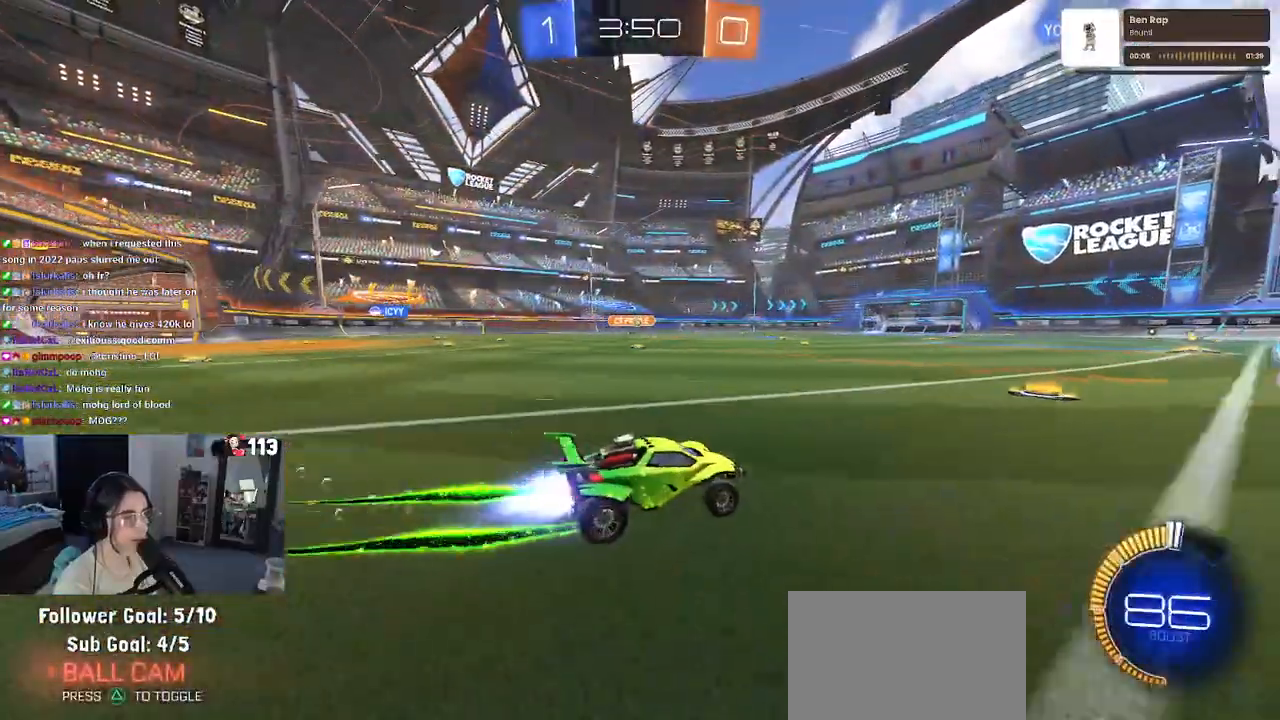
{"dt_ms": 500, "buttons": ["R2"], "left_stick": "center", "right_stick": "center", "events": [[283, "left_stick", "center"], [400, "R1", "up"]]}
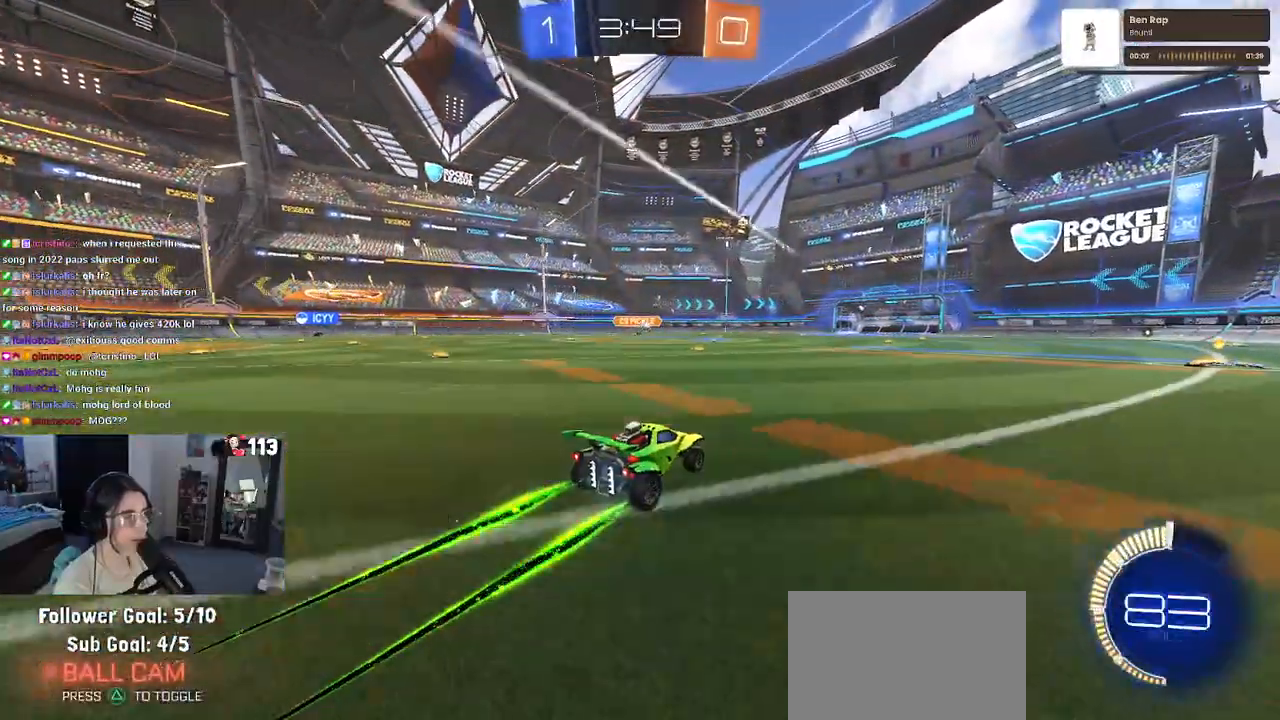
{"dt_ms": 500, "buttons": ["R2"], "left_stick": "center", "right_stick": "center", "events": []}
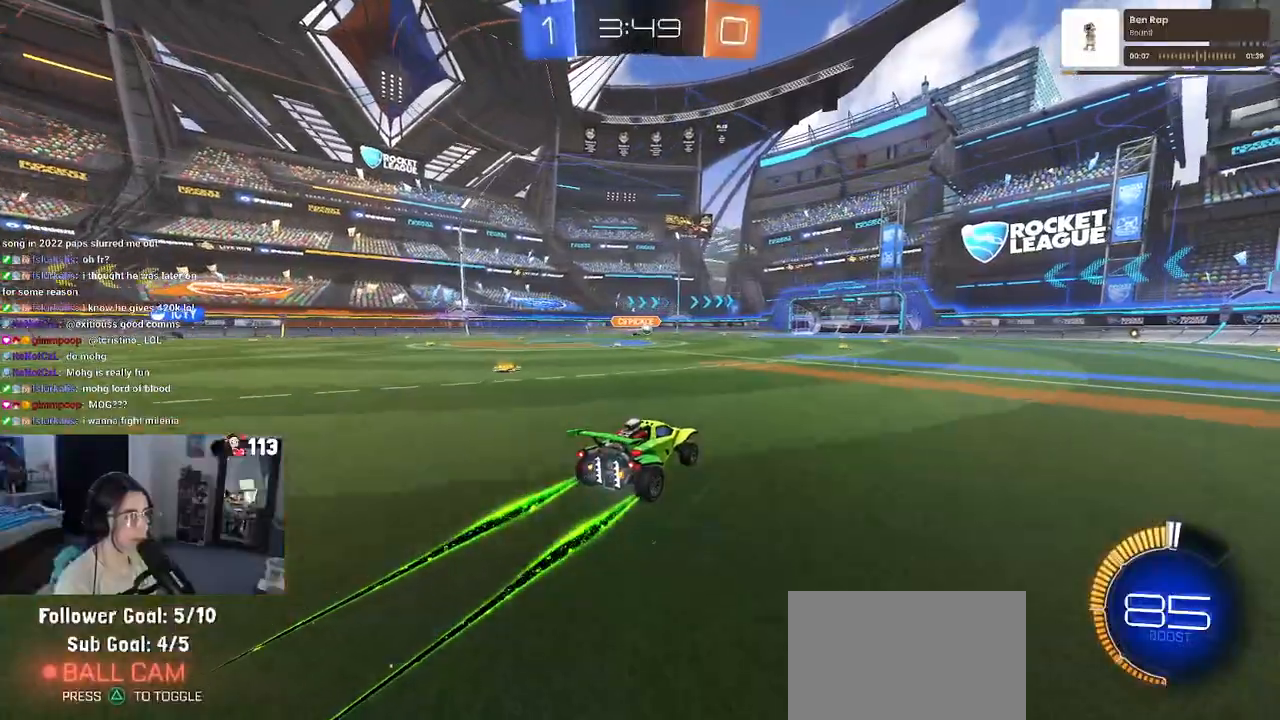
{"dt_ms": 500, "buttons": ["R2"], "left_stick": "center", "right_stick": "center", "events": []}
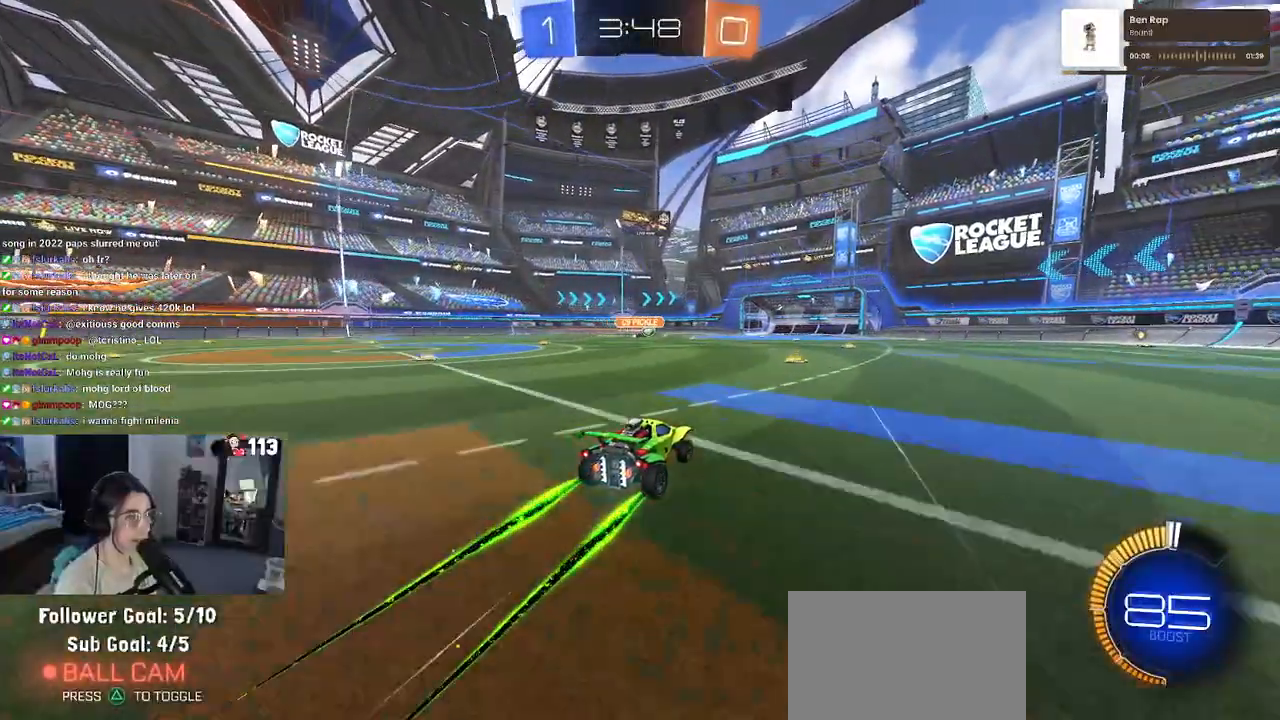
{"dt_ms": 500, "buttons": ["R2"], "left_stick": "center", "right_stick": "center", "events": []}
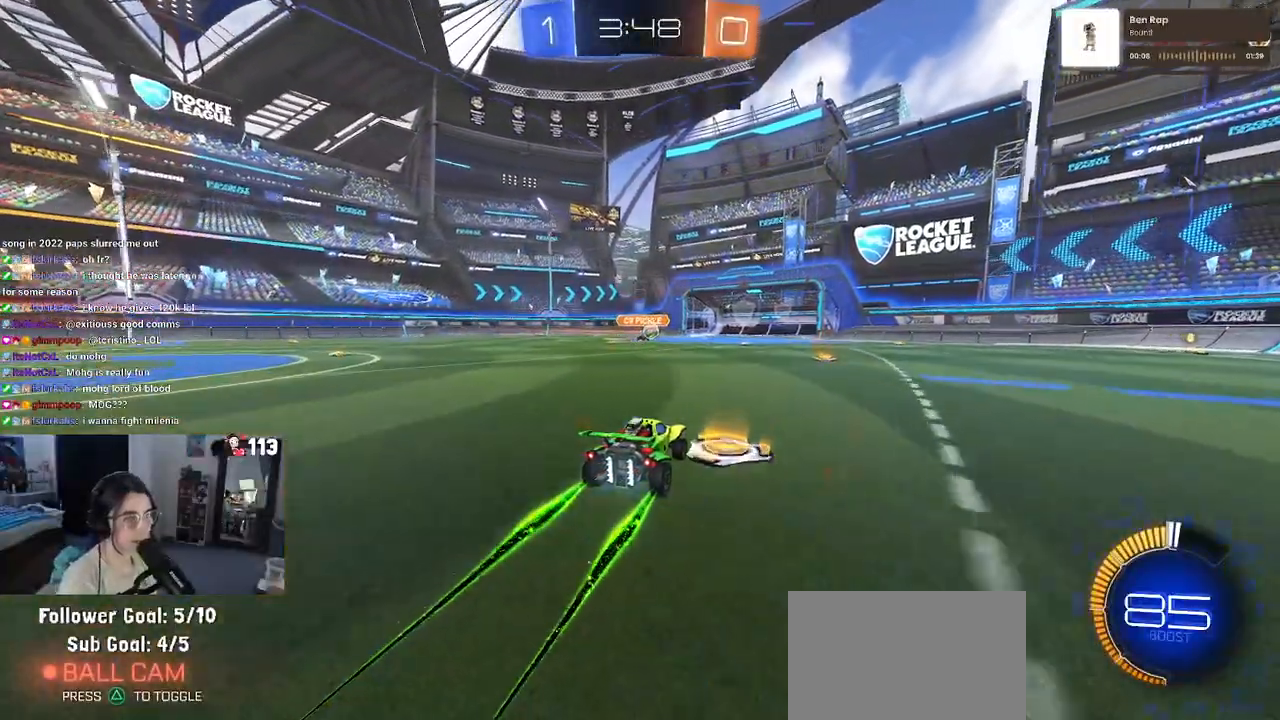
{"dt_ms": 500, "buttons": [], "left_stick": "center", "right_stick": "center", "events": [[117, "R2", "up"]]}
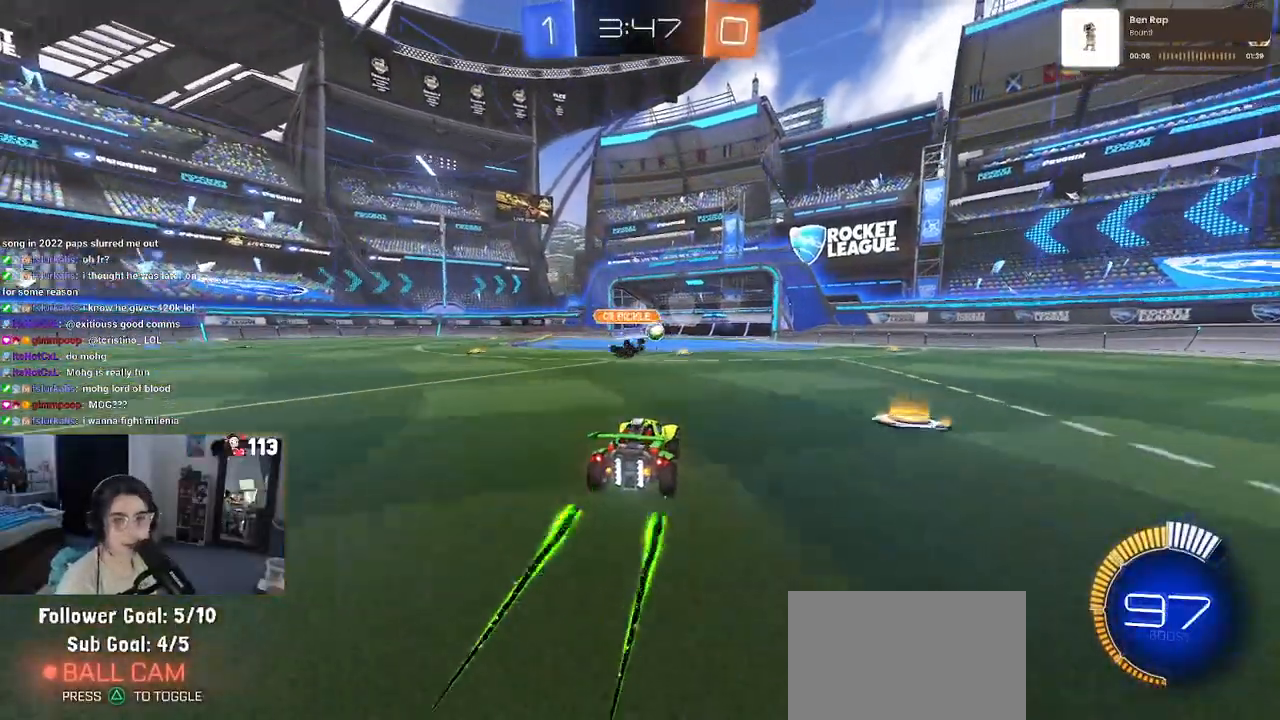
{"dt_ms": 500, "buttons": [], "left_stick": "center", "right_stick": "center", "events": []}
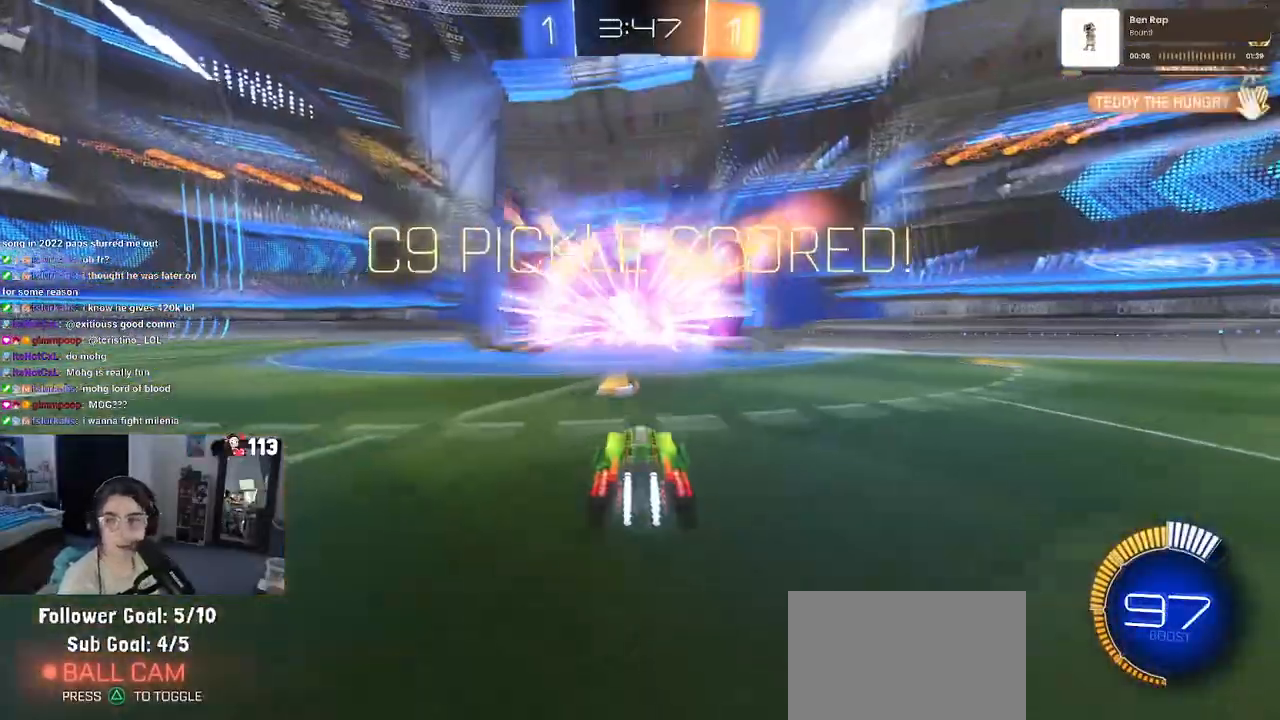
{"dt_ms": 500, "buttons": [], "left_stick": "center", "right_stick": "center", "events": []}
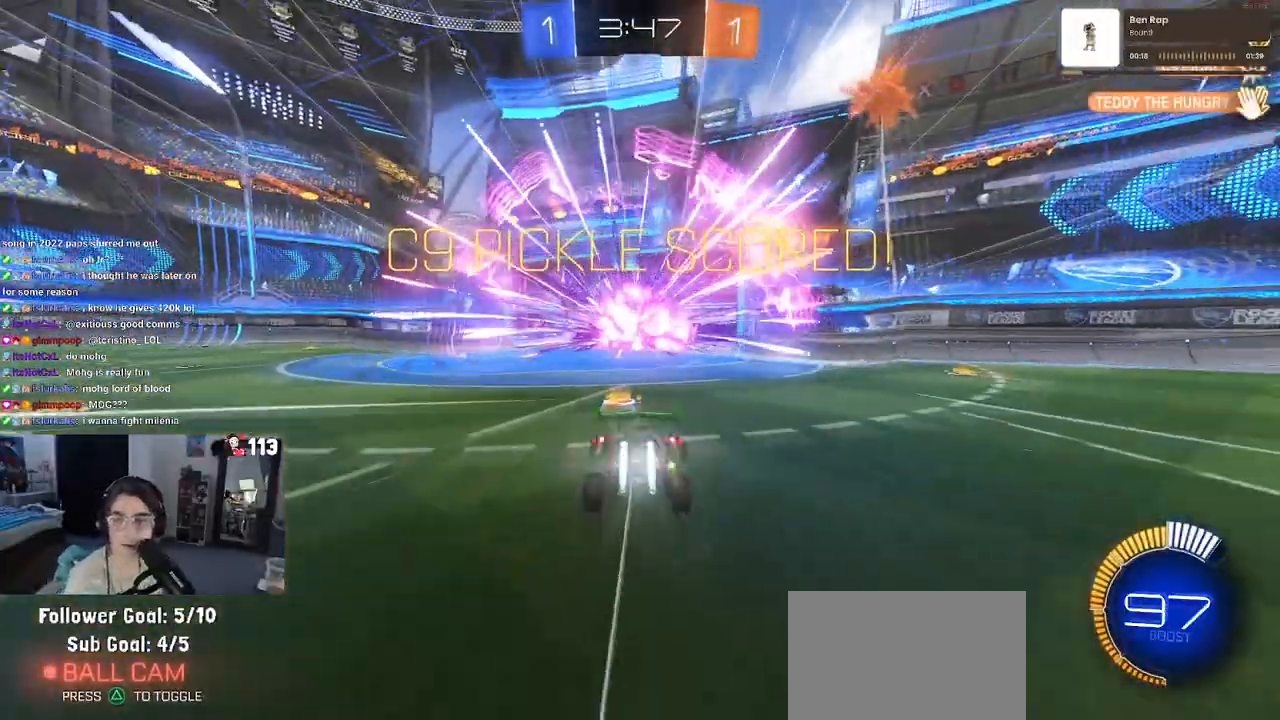
{"dt_ms": 500, "buttons": [], "left_stick": "center", "right_stick": "center", "events": []}
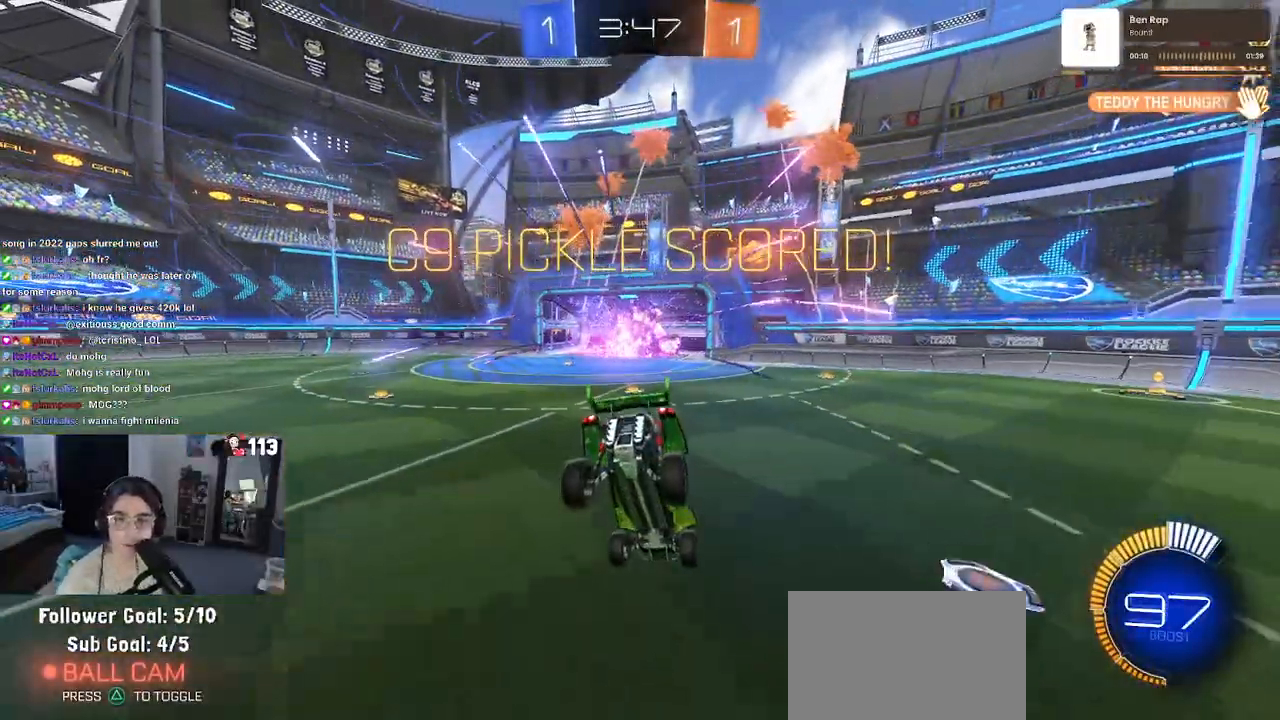
{"dt_ms": 500, "buttons": [], "left_stick": "center", "right_stick": "center", "events": []}
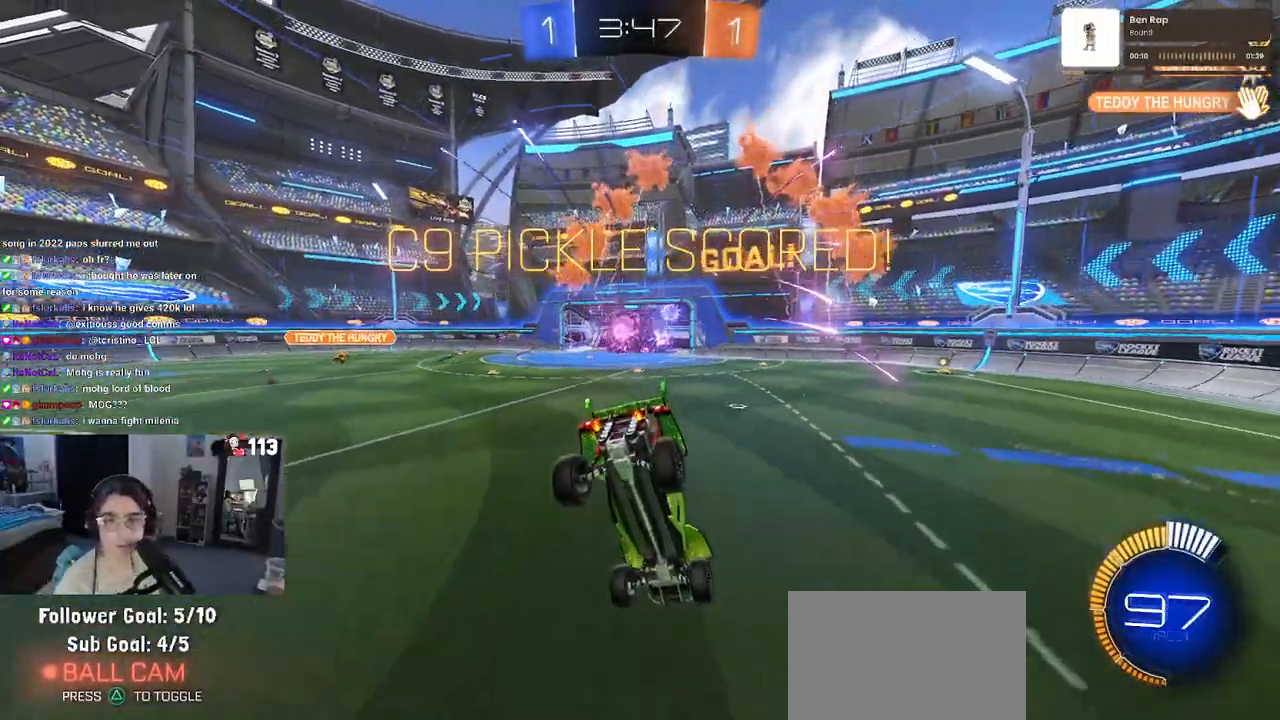
{"dt_ms": 500, "buttons": [], "left_stick": "center", "right_stick": "center", "events": []}
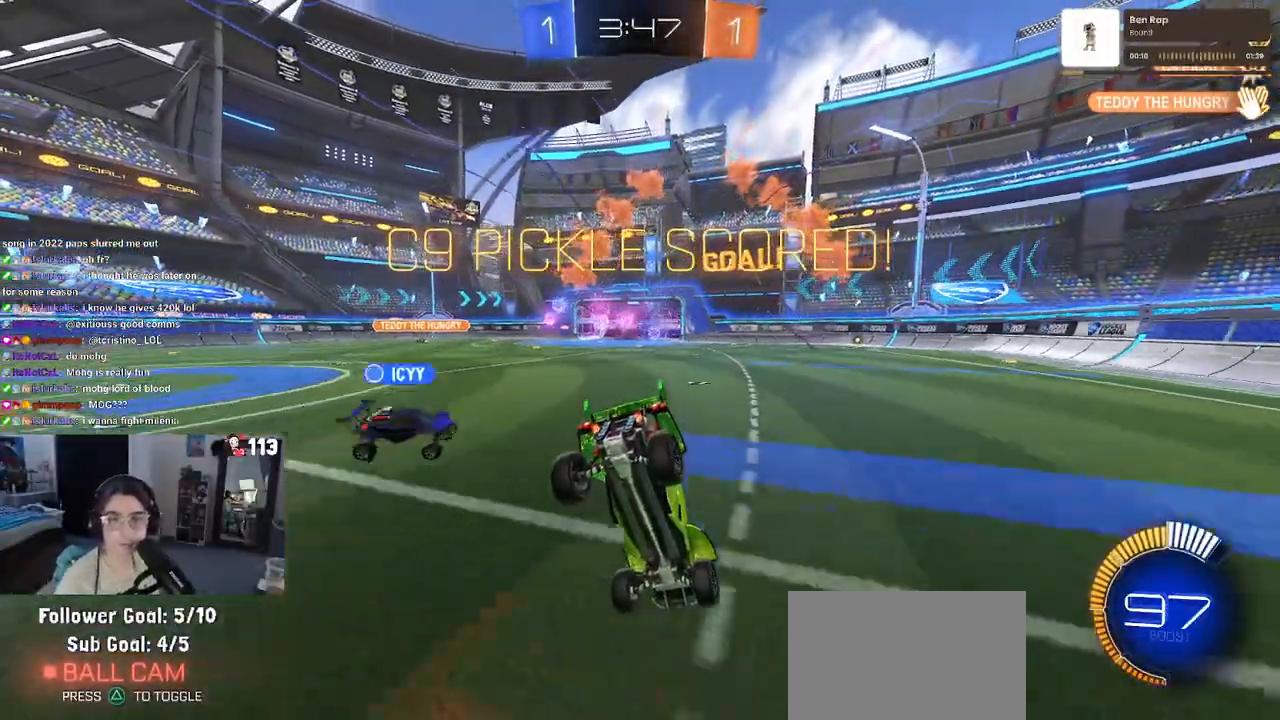
{"dt_ms": 500, "buttons": [], "left_stick": "center", "right_stick": "center", "events": []}
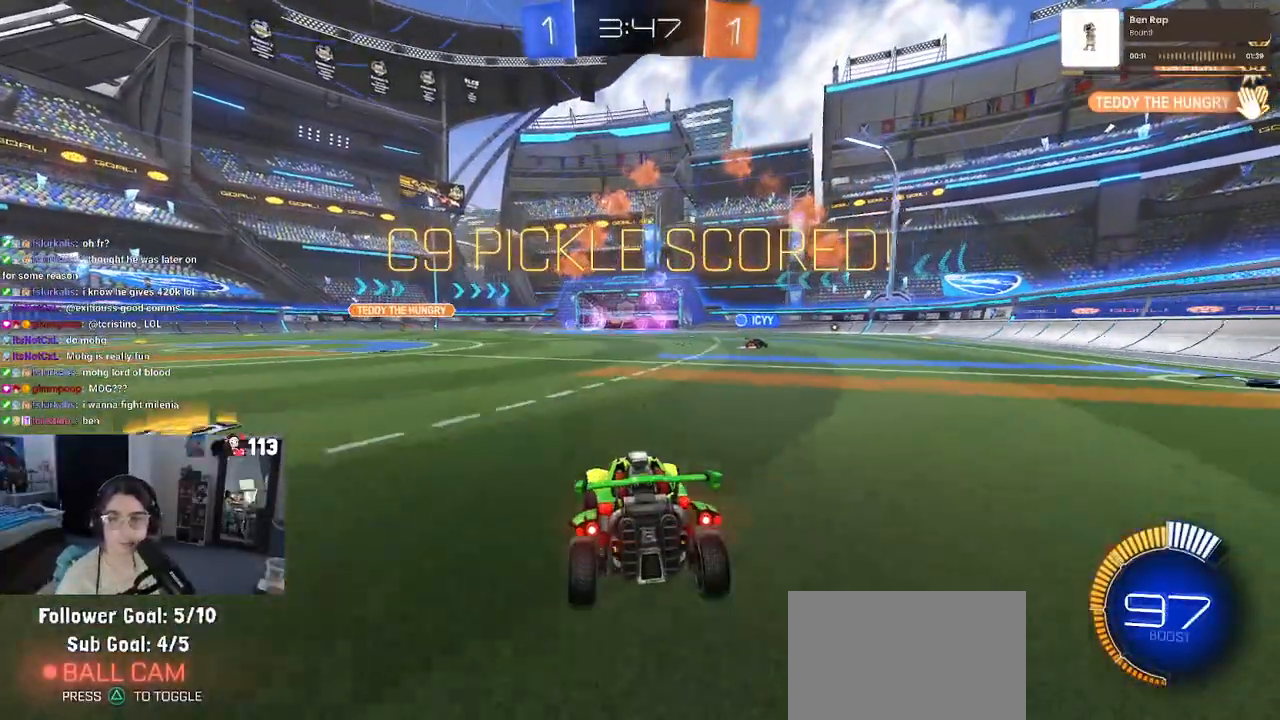
{"dt_ms": 500, "buttons": ["CROSS"], "left_stick": "center", "right_stick": "center", "events": [[483, "CROSS", "down"]]}
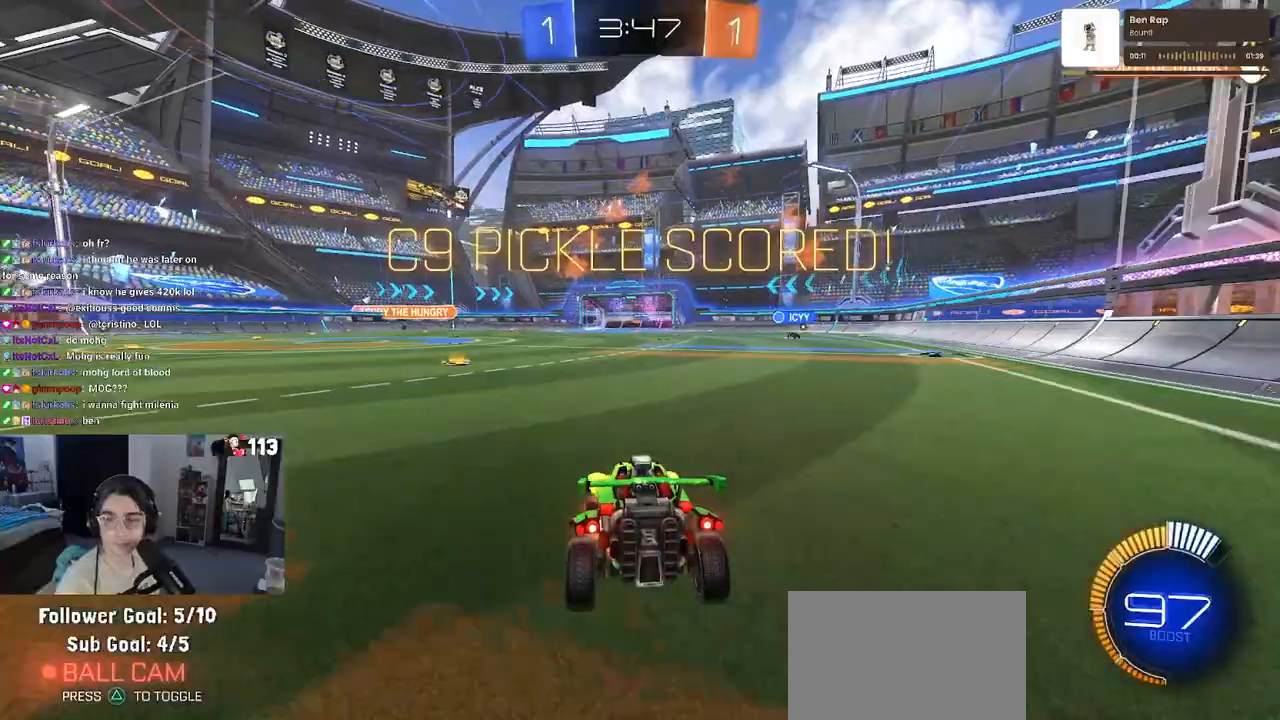
{"dt_ms": 500, "buttons": [], "left_stick": "center", "right_stick": "center", "events": [[83, "CROSS", "up"], [167, "CROSS", "down"], [283, "CROSS", "up"], [350, "CROSS", "down"], [467, "CROSS", "up"]]}
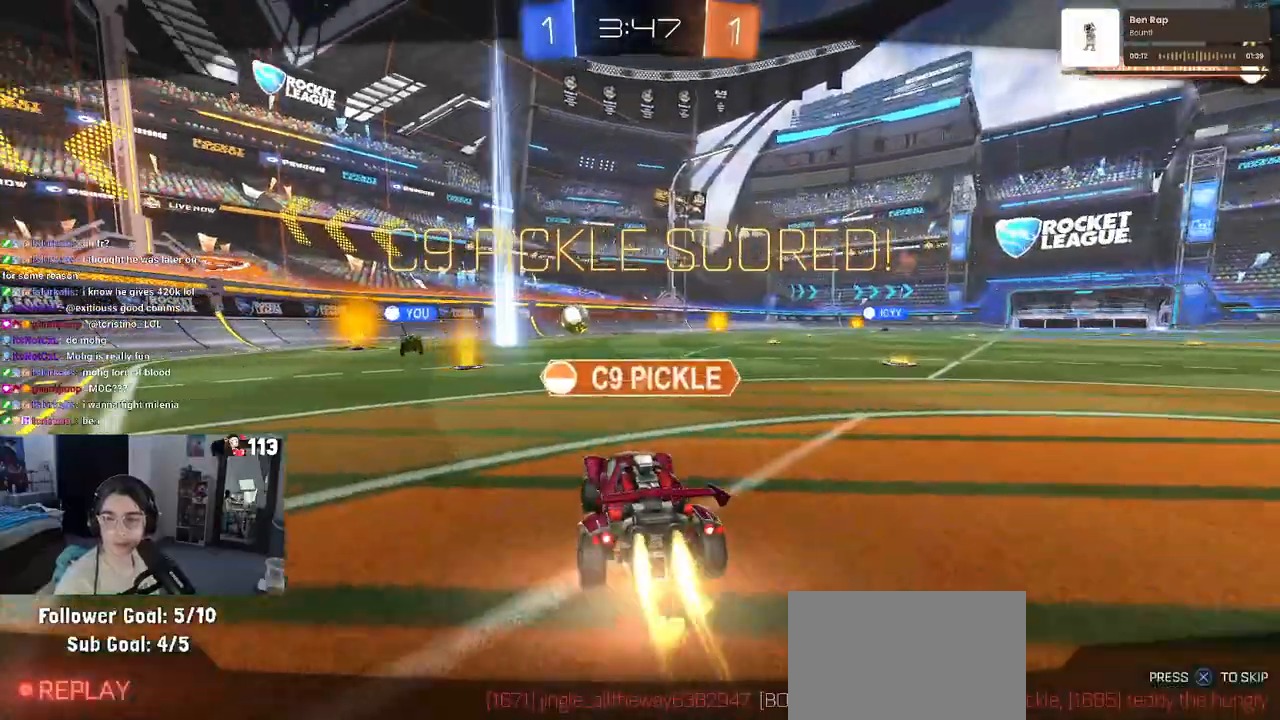
{"dt_ms": 500, "buttons": ["CROSS"], "left_stick": "center", "right_stick": "center", "events": [[83, "CROSS", "down"], [200, "CROSS", "up"], [300, "CROSS", "down"], [417, "CROSS", "up"], [500, "CROSS", "down"]]}
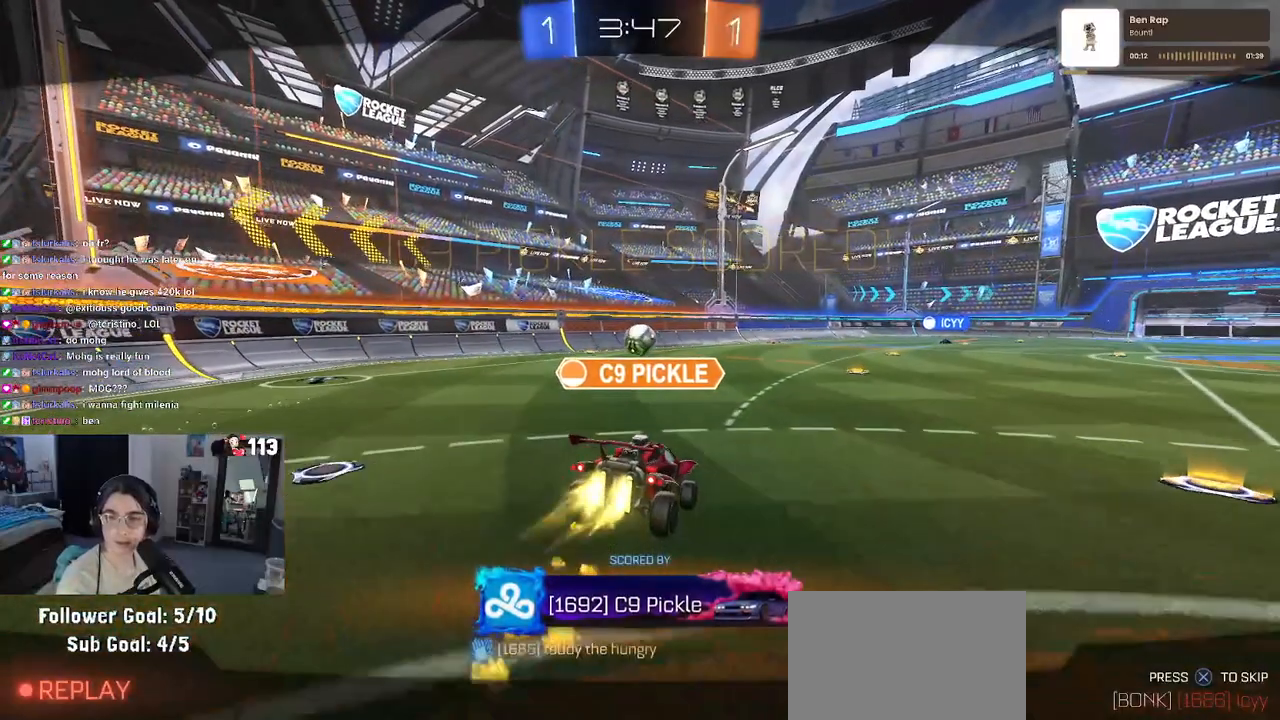
{"dt_ms": 500, "buttons": ["CROSS"], "left_stick": "center", "right_stick": "center", "events": [[133, "CROSS", "up"], [217, "CROSS", "down"], [333, "CROSS", "up"], [433, "CROSS", "down"]]}
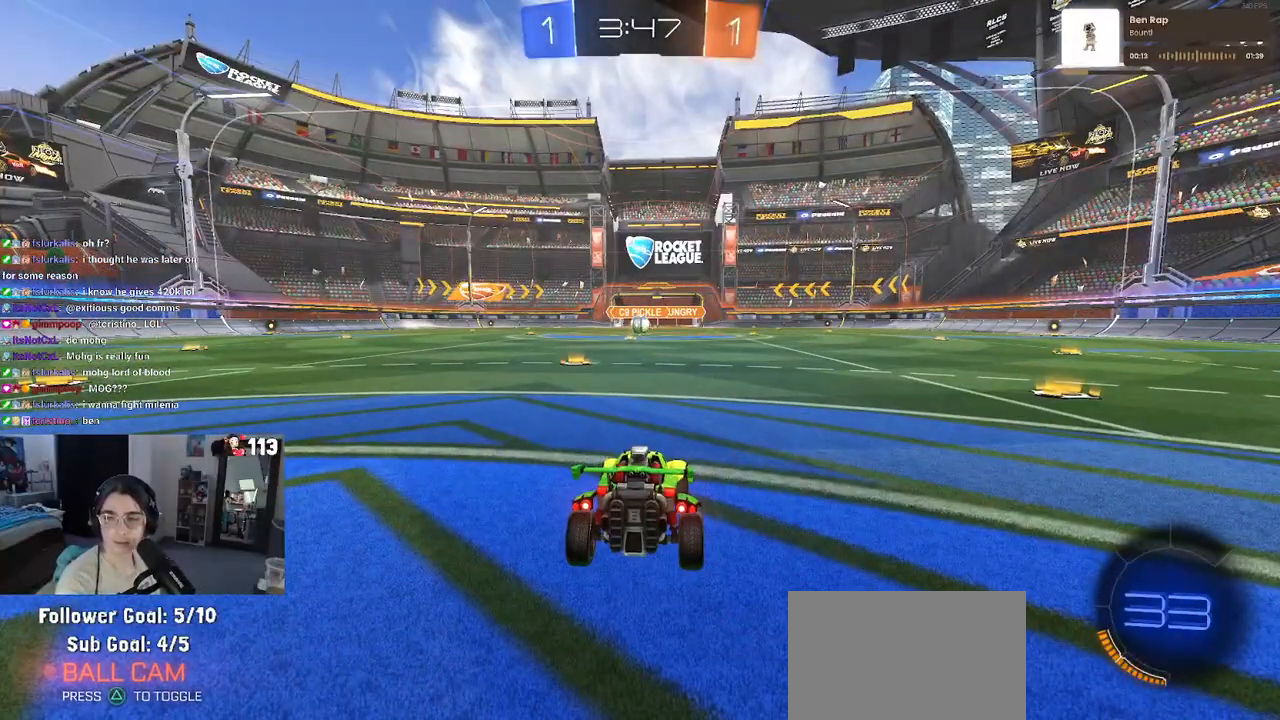
{"dt_ms": 500, "buttons": [], "left_stick": "center", "right_stick": "center", "events": [[17, "CROSS", "up"], [133, "CROSS", "down"], [250, "CROSS", "up"], [350, "CROSS", "down"], [433, "CROSS", "up"]]}
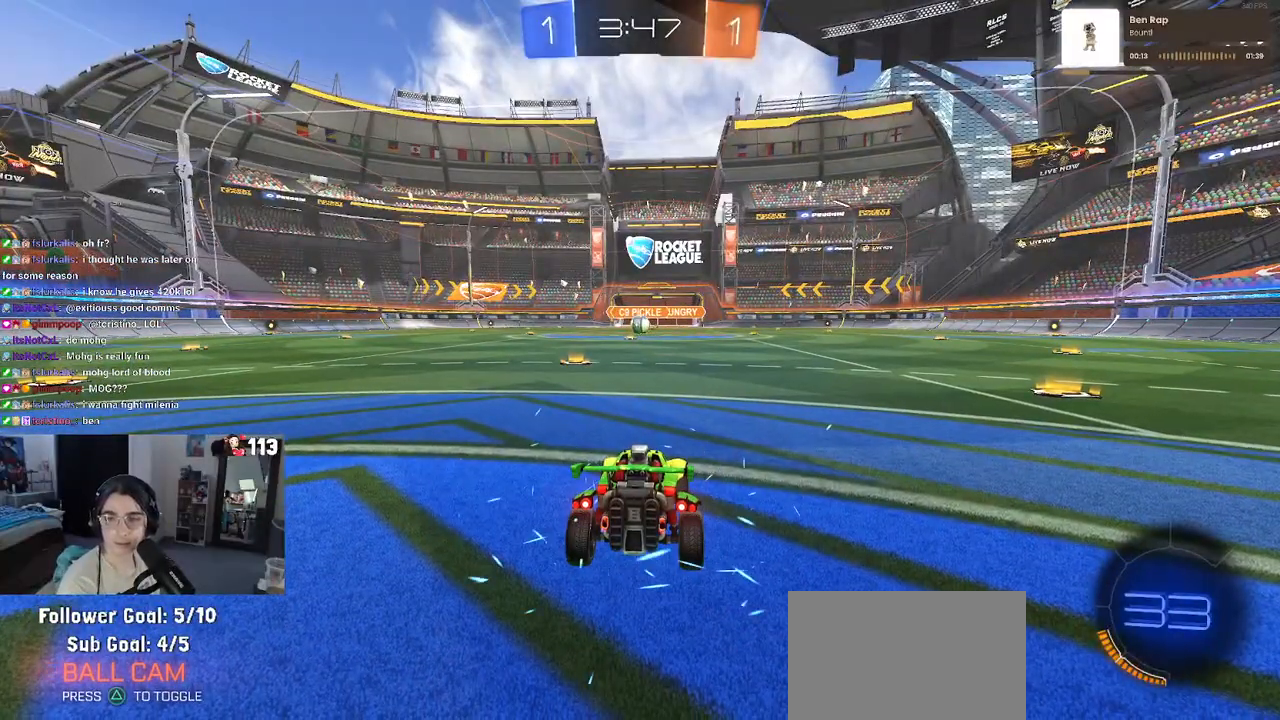
{"dt_ms": 500, "buttons": [], "left_stick": "center", "right_stick": "center", "events": []}